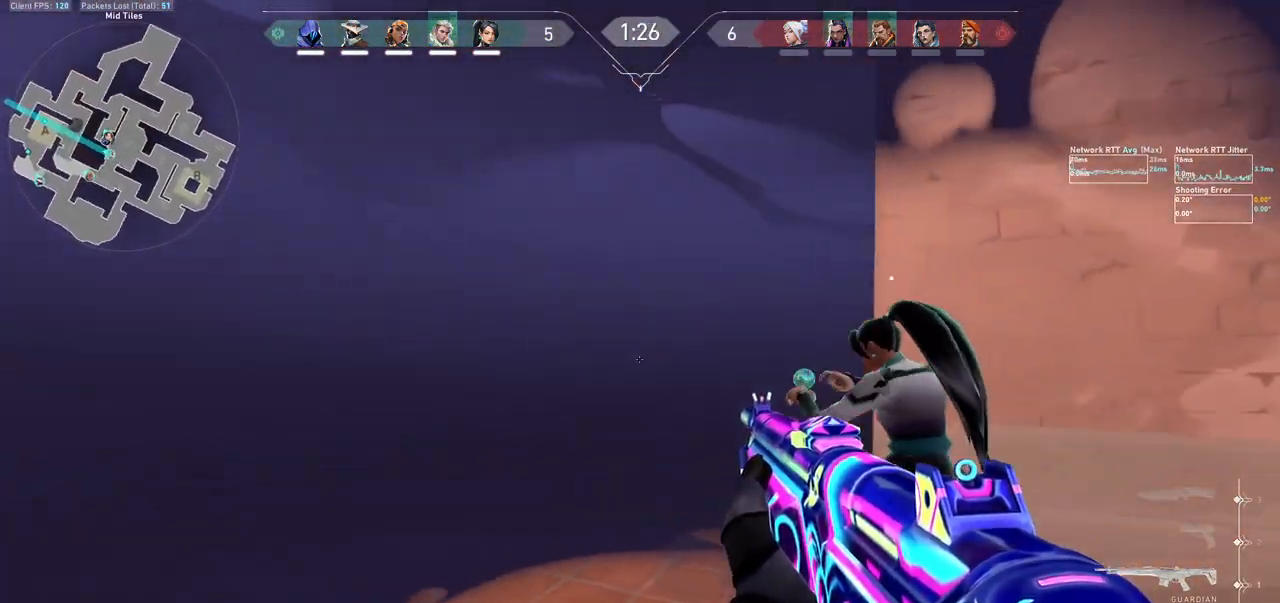
Gameplay with keyboard and mouse; each line is a JSON object with the keys and mouse buttons held at the frame after it. "events" lists presses ("down") and releases ("up") of "a", "ctrl", "d", "e", "f", "q", "r", "s", "shift", "space", "tab", "w", "mouse_left", "mouse_wheel", "mouse_right", "mouse_mb4" and "mouse_mb5" between this image and that frame as [ms after this image, input, new state], when the widget could be followed in between. "mouse_left", "mouse_wheel", "mouse_right", "mouse_mb4", "mouse_mb5" = the "left", "wheel", "right", "mb4", "mb5" buttons of the "mouse" list. No other keys are recorded. "wheel" means that the mouse wheel is clicked or scrolled. Not read: mouse_move.
{"keys": ["w"], "mouse": [], "events": [[33, "s", "up"], [267, "shift", "up"], [300, "a", "up"], [400, "w", "down"]]}
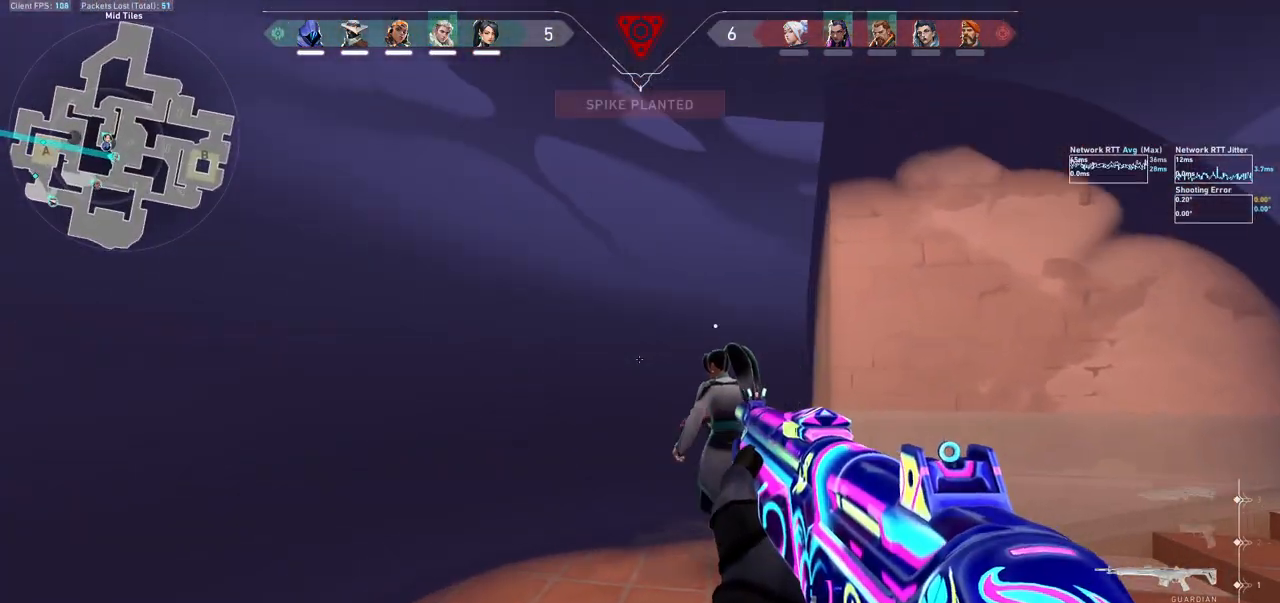
{"keys": ["a"], "mouse": [], "events": [[67, "w", "up"], [100, "a", "down"], [300, "a", "up"], [433, "a", "down"]]}
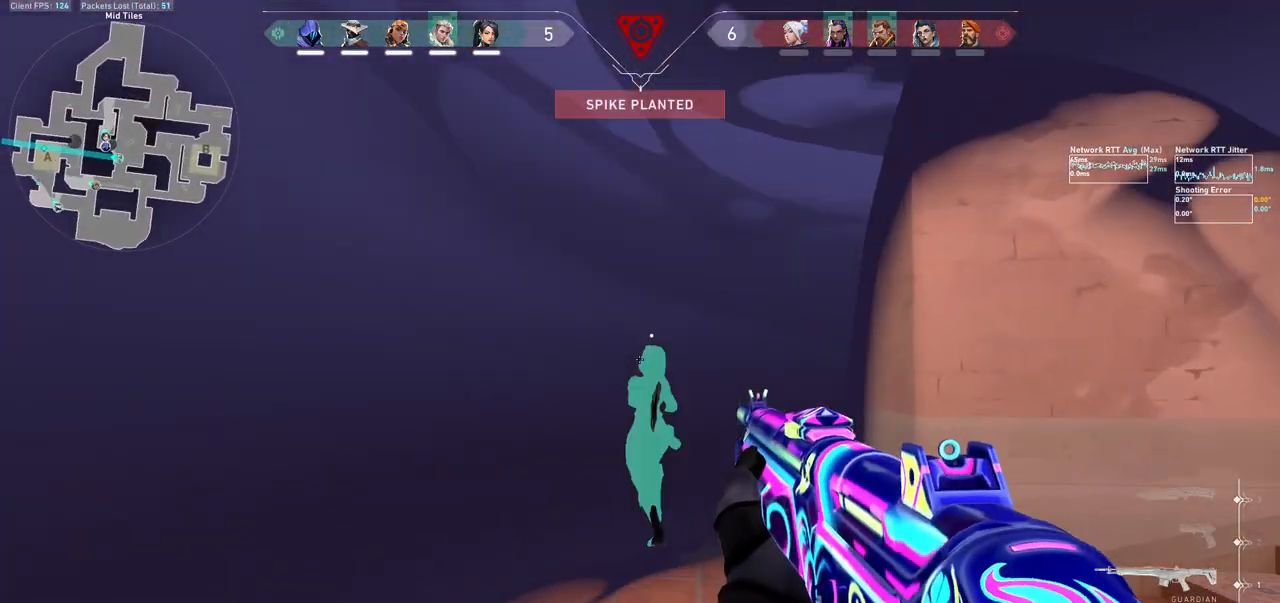
{"keys": ["a", "shift"], "mouse": [], "events": [[433, "shift", "down"]]}
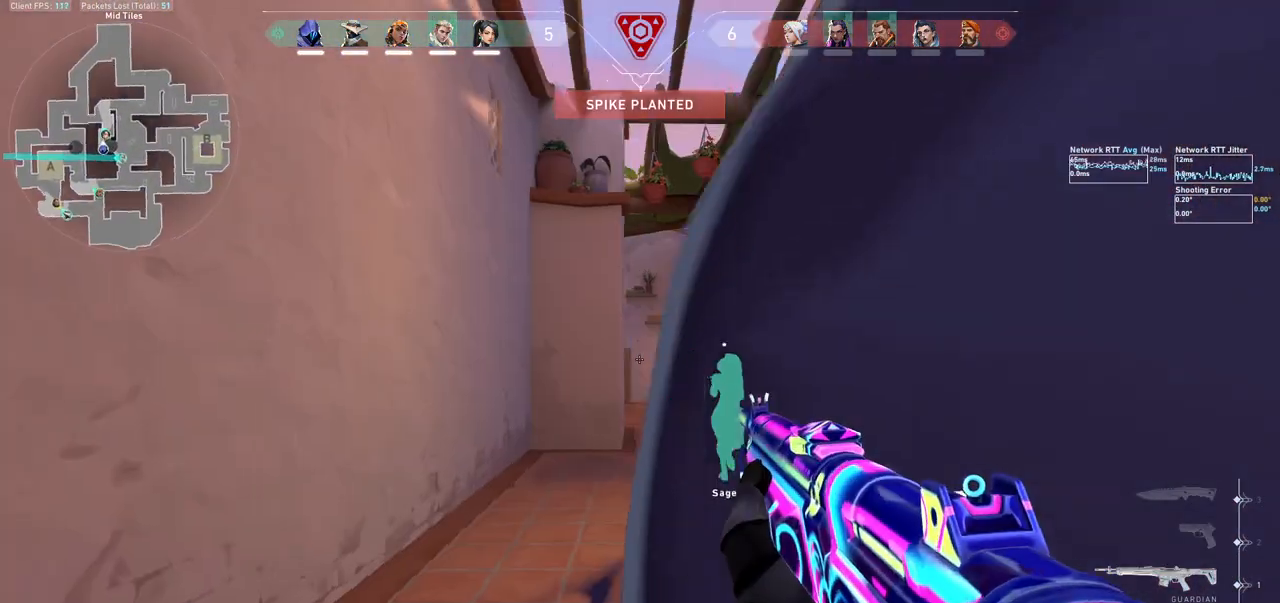
{"keys": ["w"], "mouse": [], "events": [[33, "w", "down"], [300, "a", "up"], [333, "shift", "up"]]}
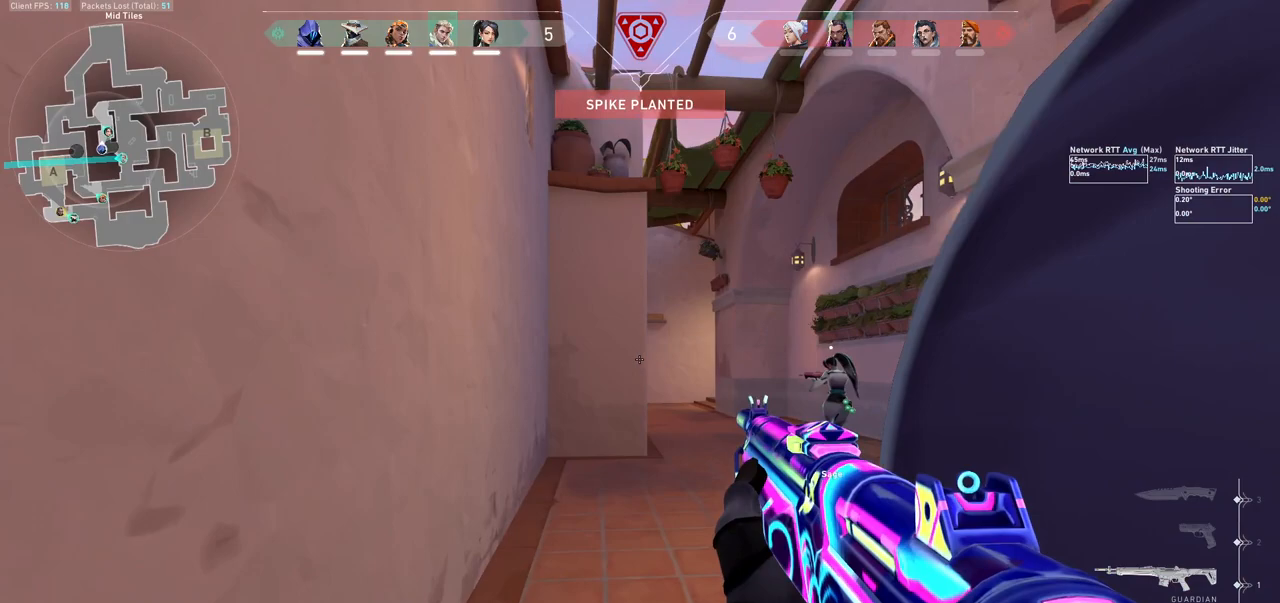
{"keys": ["a", "w"], "mouse": [], "events": [[67, "a", "down"], [67, "shift", "down"], [300, "shift", "up"], [300, "w", "up"], [500, "w", "down"]]}
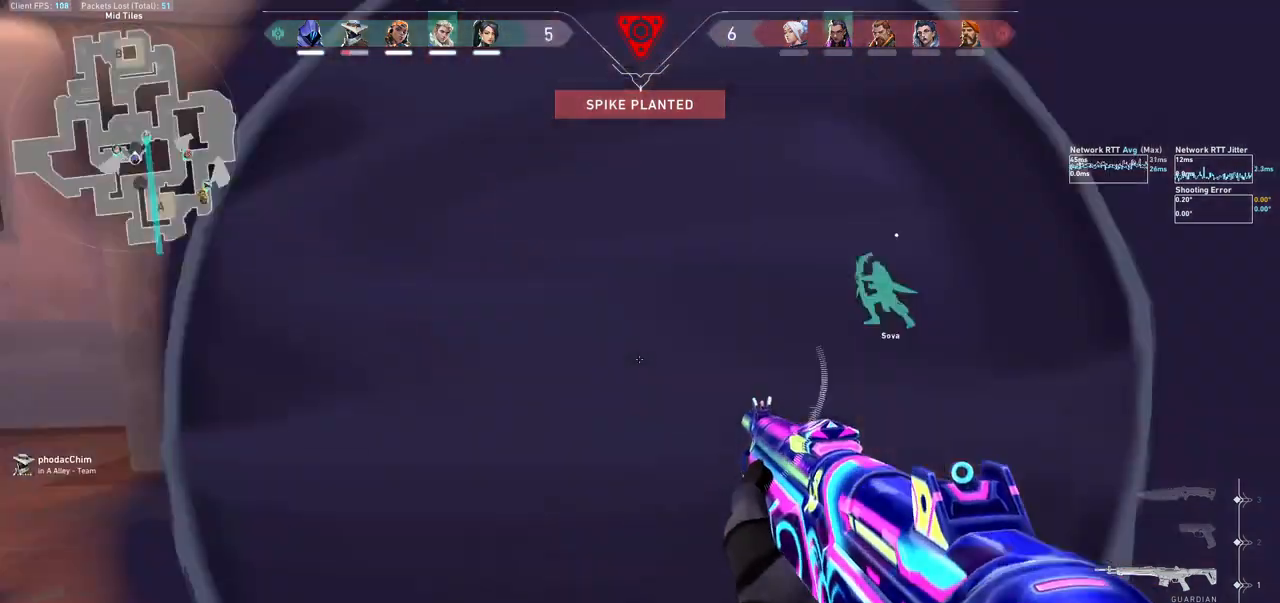
{"keys": ["w"], "mouse": [], "events": [[100, "a", "up"]]}
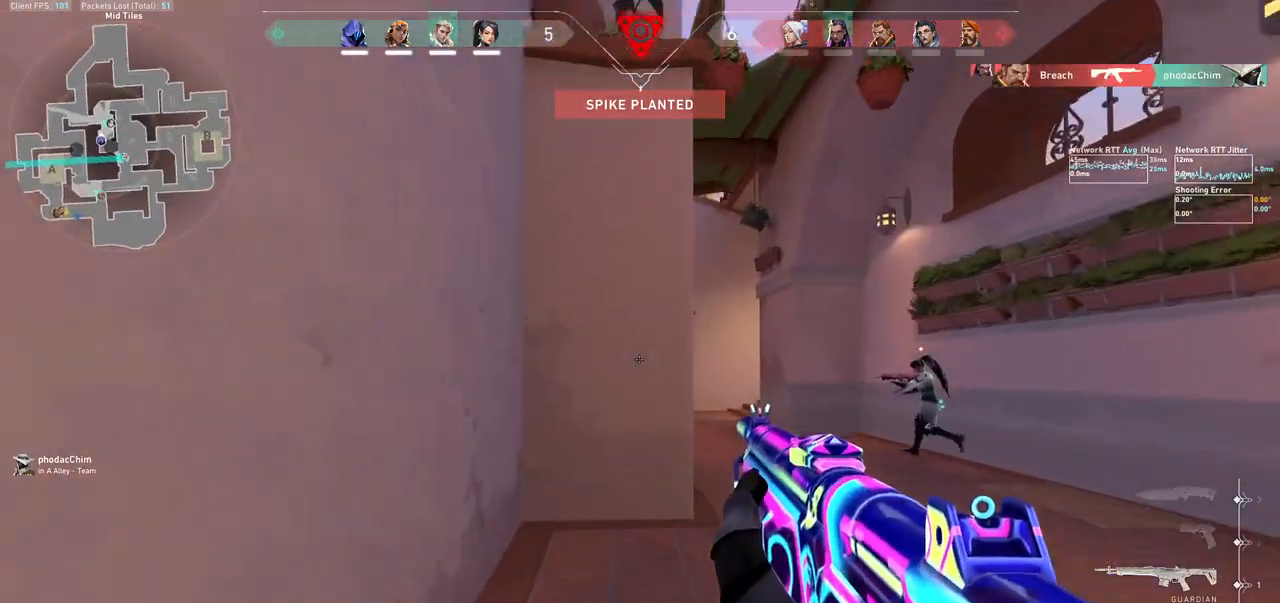
{"keys": ["w"], "mouse": [], "events": [[133, "d", "down"], [267, "shift", "down"], [433, "d", "up"], [433, "shift", "up"]]}
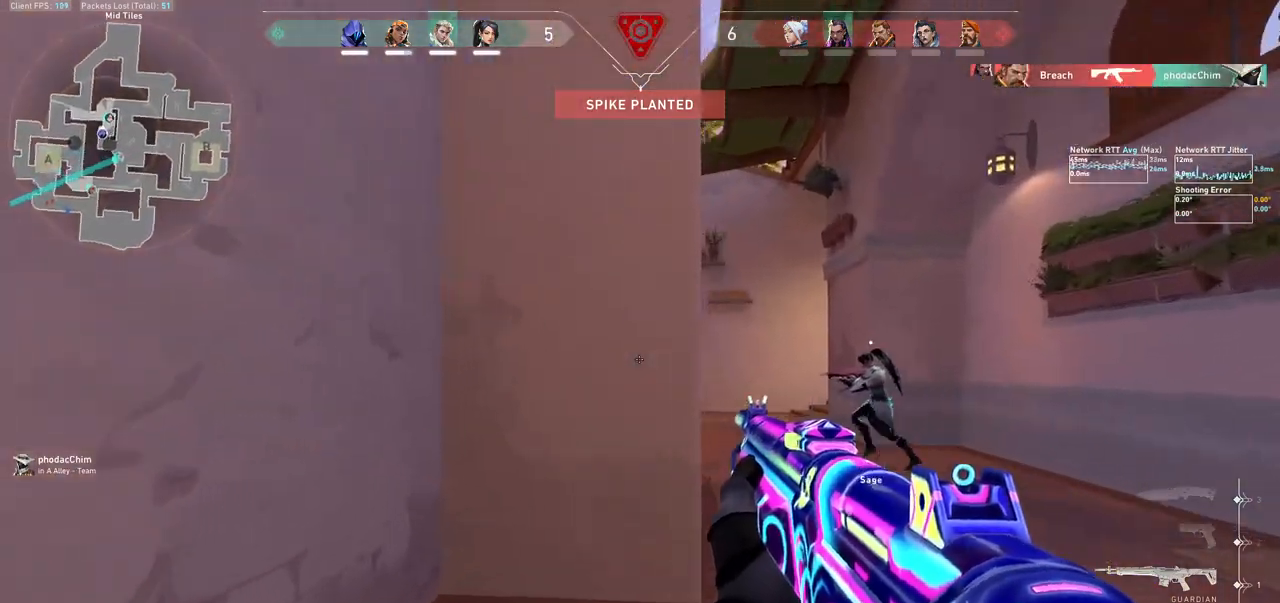
{"keys": ["w"], "mouse": [], "events": [[167, "d", "down"], [400, "d", "up"]]}
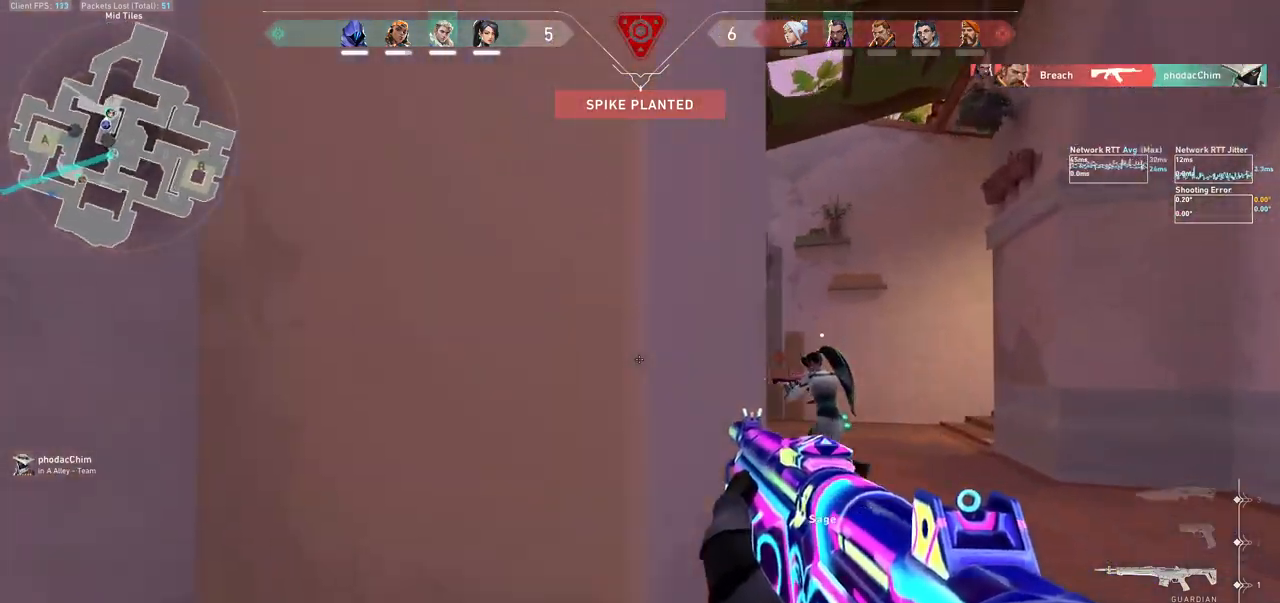
{"keys": ["w"], "mouse": [], "events": [[33, "d", "down"], [100, "w", "up"], [300, "w", "down"], [400, "d", "up"]]}
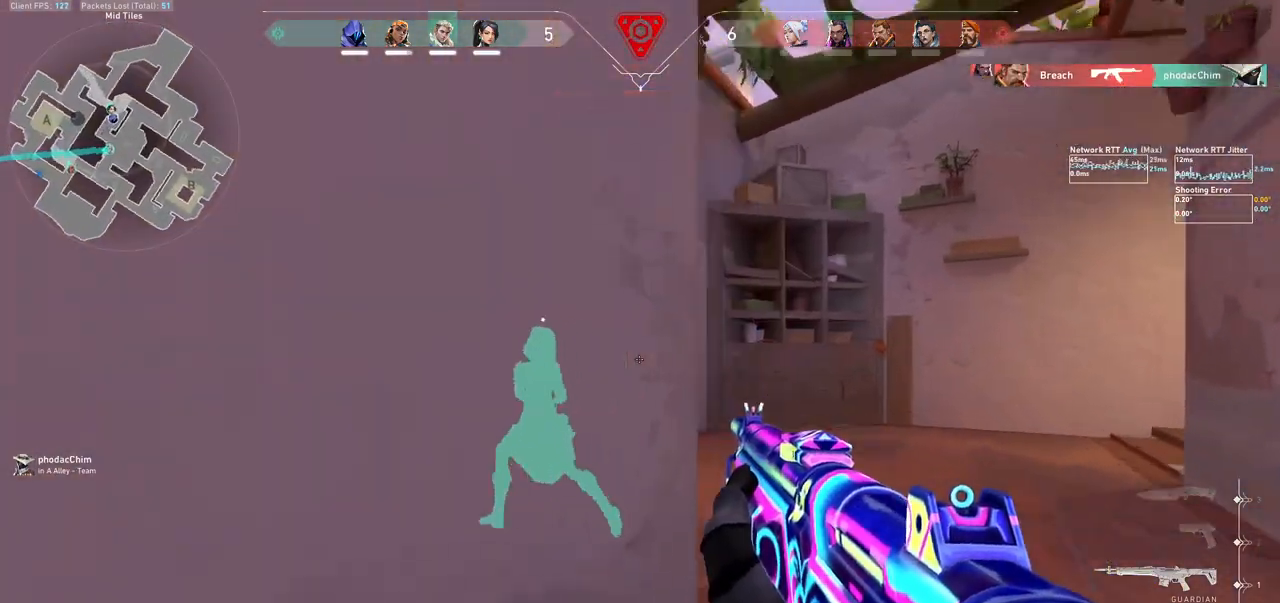
{"keys": ["d"], "mouse": [], "events": [[33, "d", "down"], [67, "w", "up"], [300, "w", "down"], [333, "d", "up"], [433, "d", "down"], [500, "w", "up"]]}
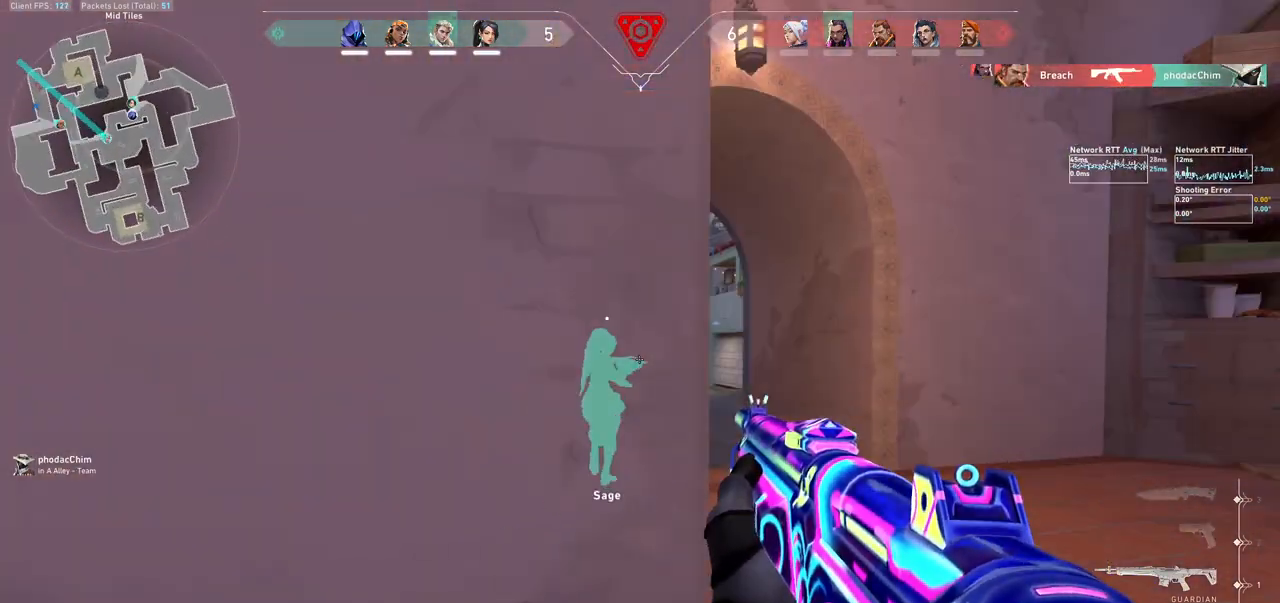
{"keys": ["w"], "mouse": [], "events": [[133, "w", "down"], [200, "d", "up"]]}
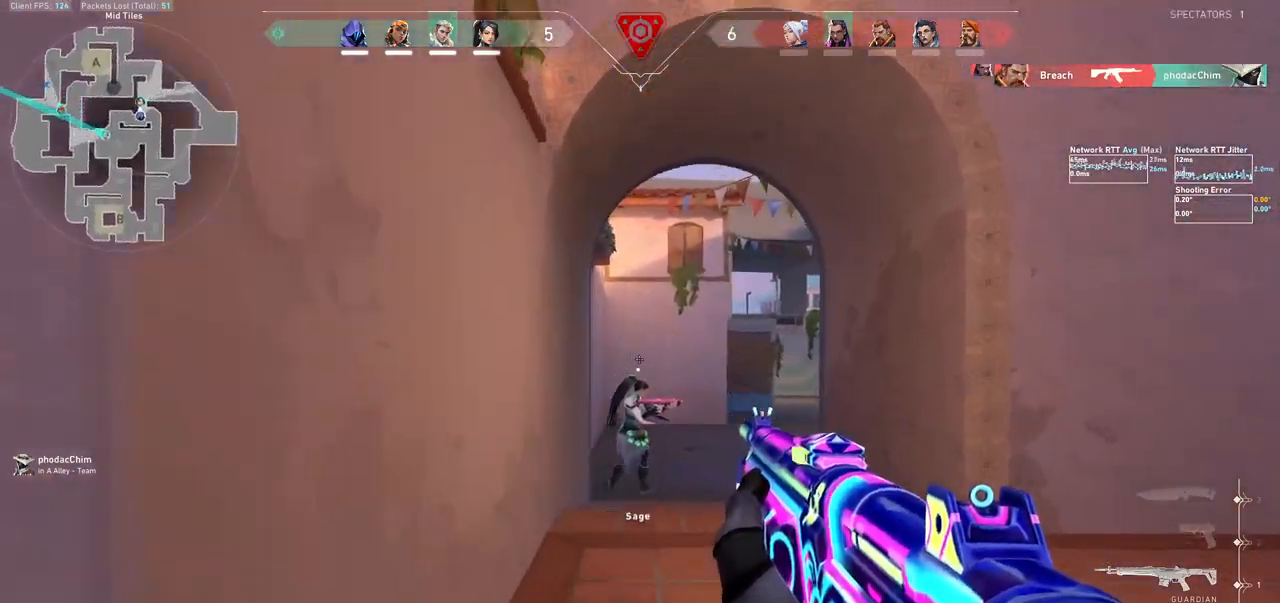
{"keys": ["a", "w"], "mouse": [], "events": [[467, "a", "down"]]}
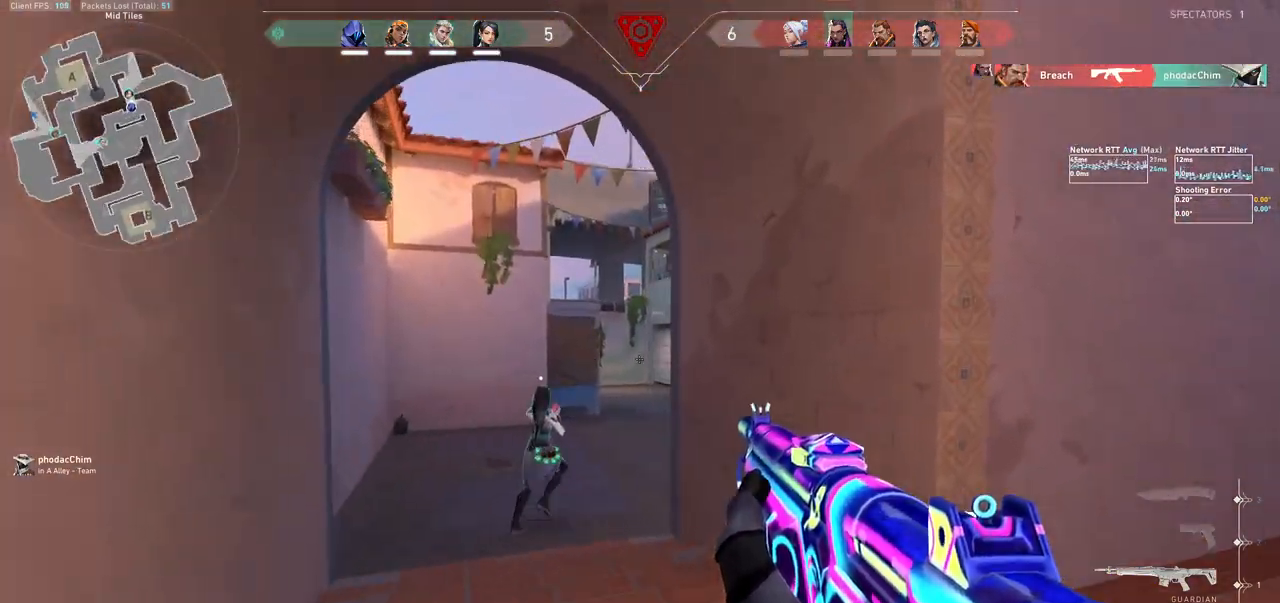
{"keys": ["w"], "mouse": [], "events": [[333, "a", "up"]]}
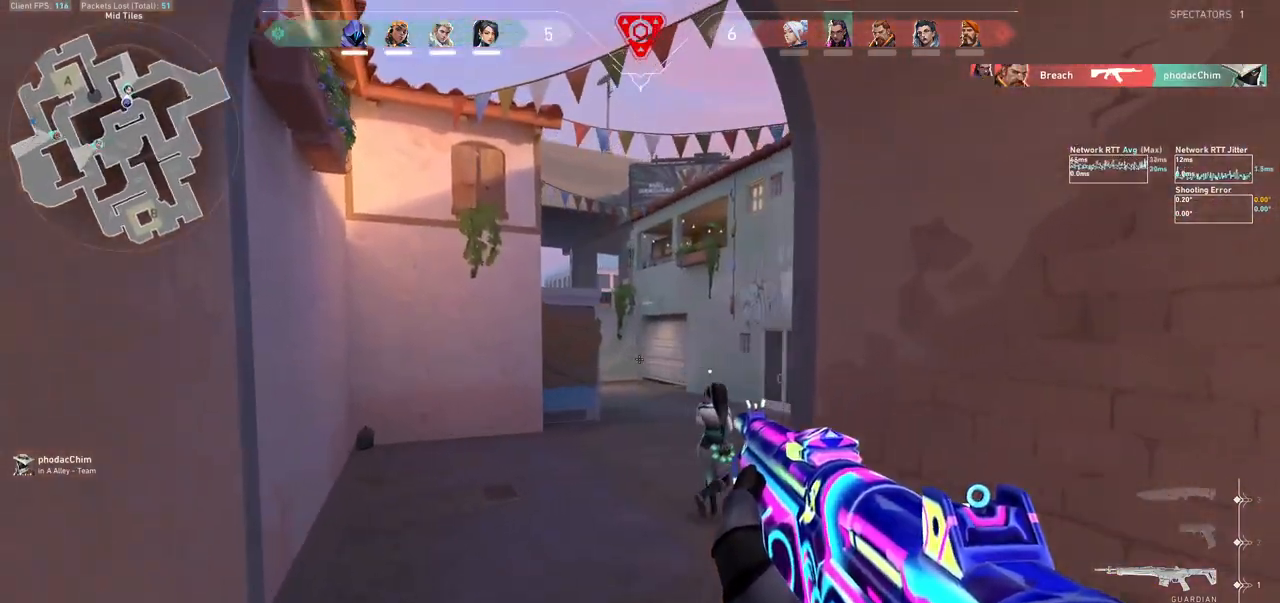
{"keys": ["a", "w"], "mouse": [], "events": [[100, "a", "down"], [267, "w", "up"], [433, "w", "down"]]}
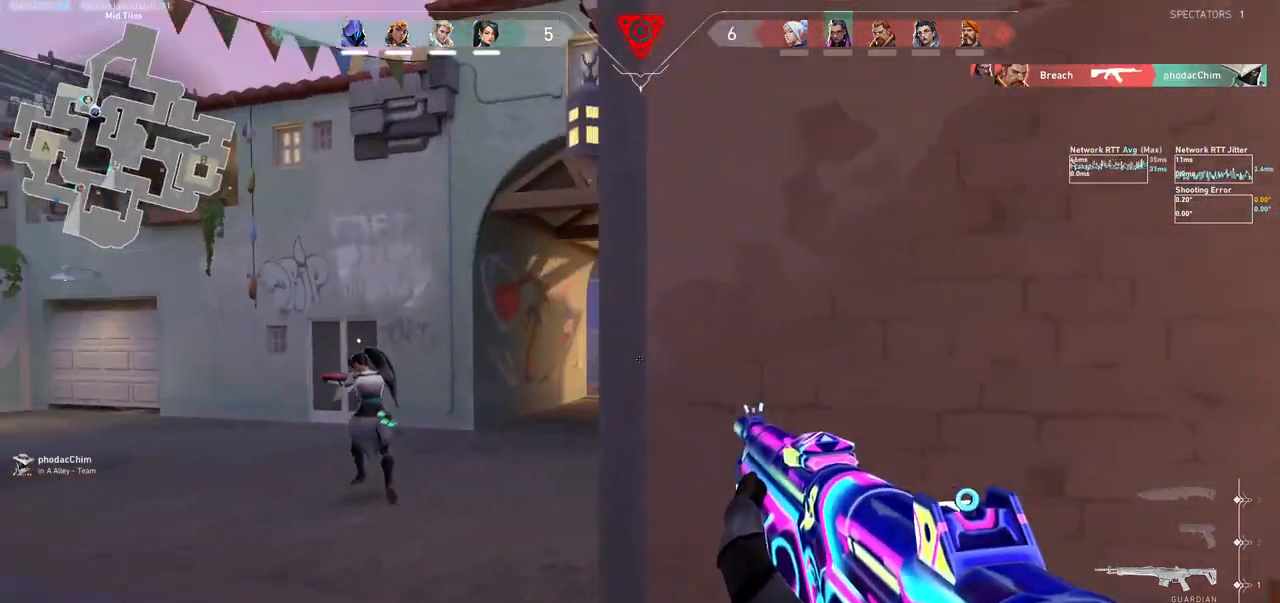
{"keys": ["w"], "mouse": [], "events": [[300, "a", "up"]]}
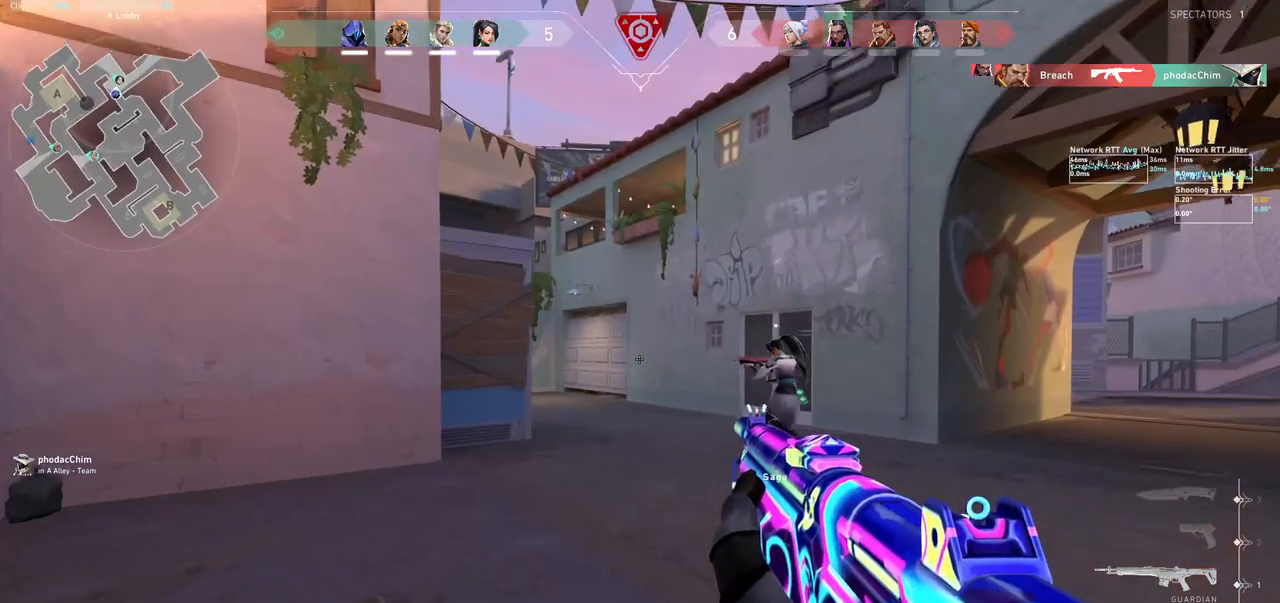
{"keys": ["w"], "mouse": [], "events": [[200, "d", "down"], [400, "d", "up"]]}
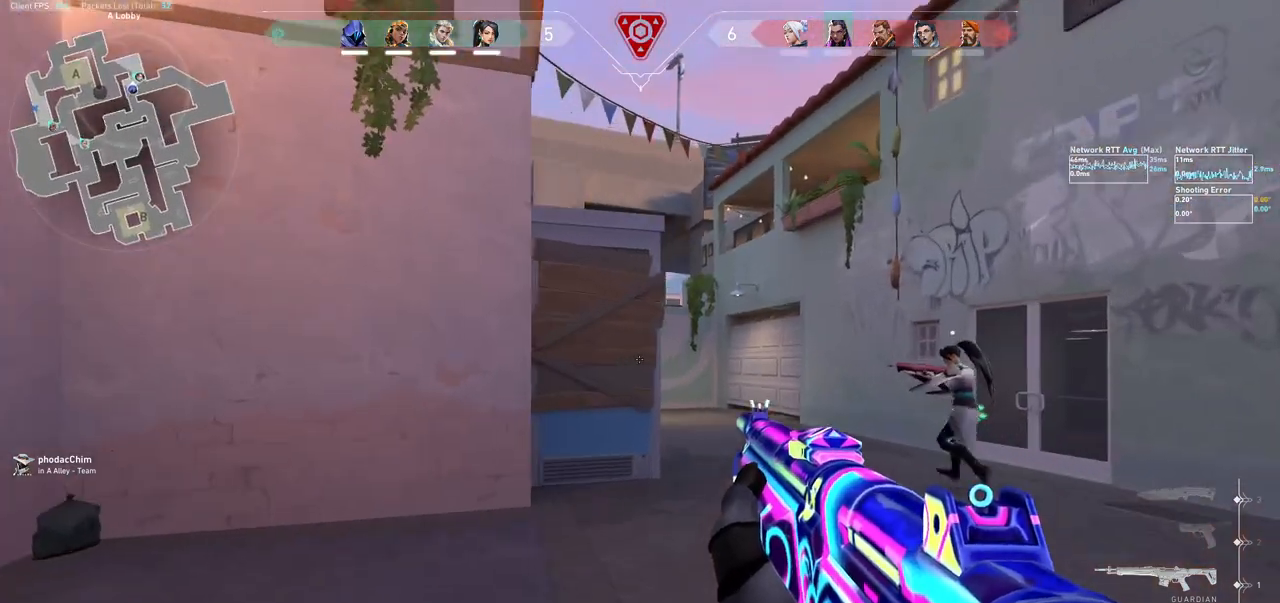
{"keys": ["d", "w"], "mouse": [], "events": [[233, "d", "down"]]}
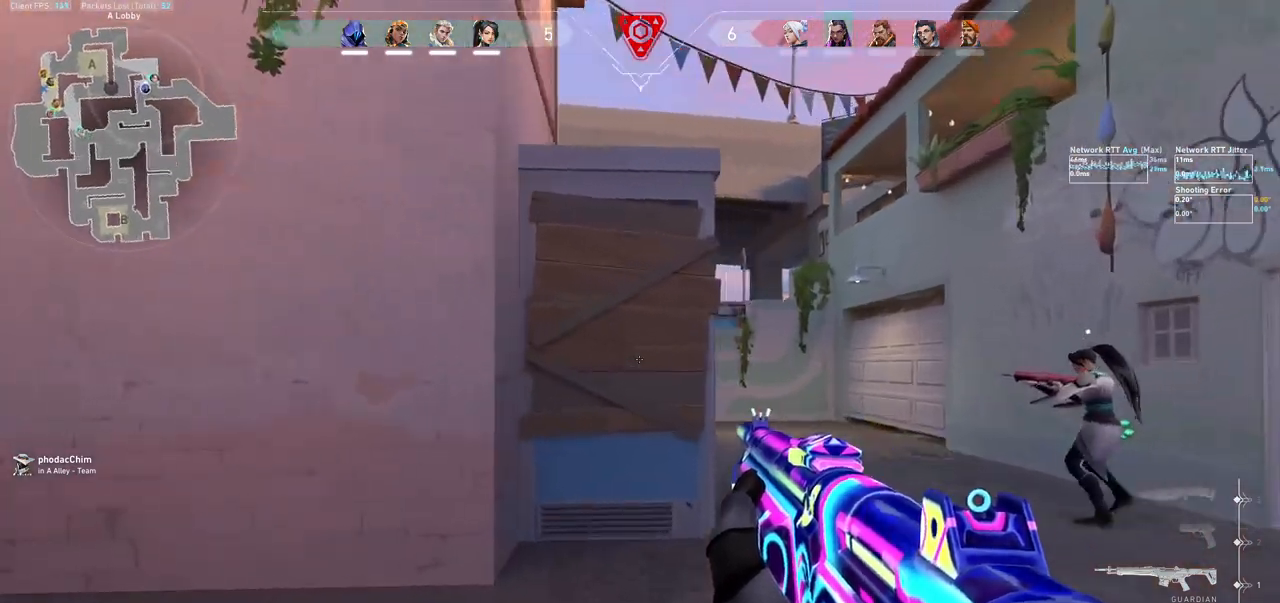
{"keys": ["d", "w"], "mouse": [], "events": [[100, "d", "up"], [267, "d", "down"]]}
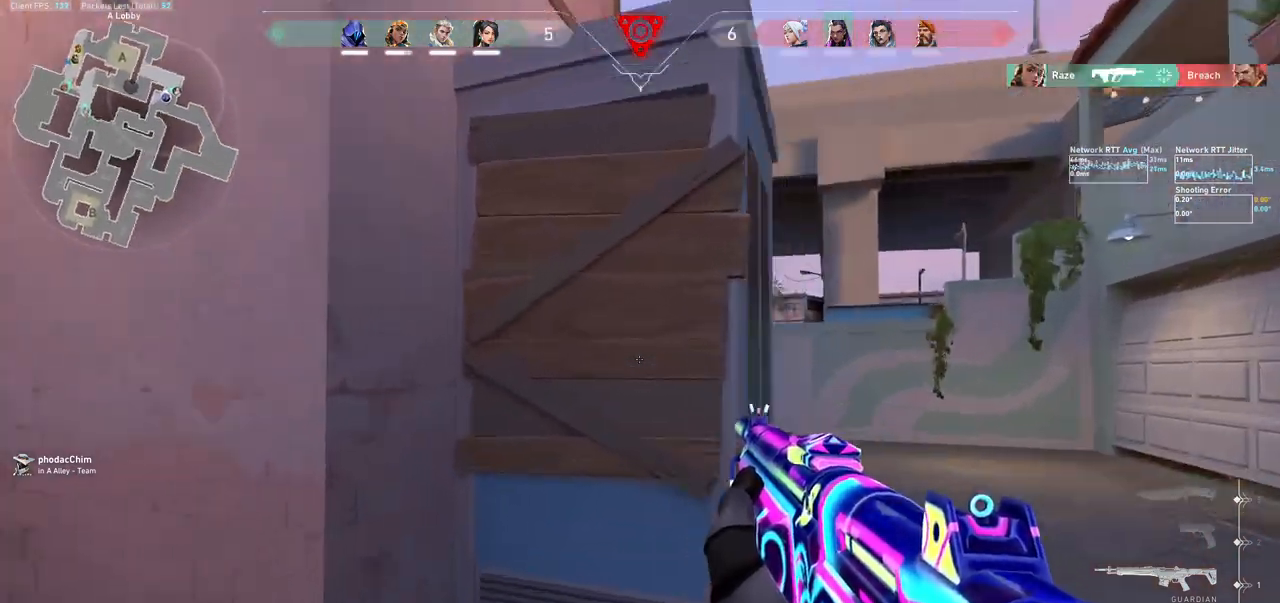
{"keys": ["d", "w"], "mouse": [], "events": [[267, "w", "up"], [367, "w", "down"]]}
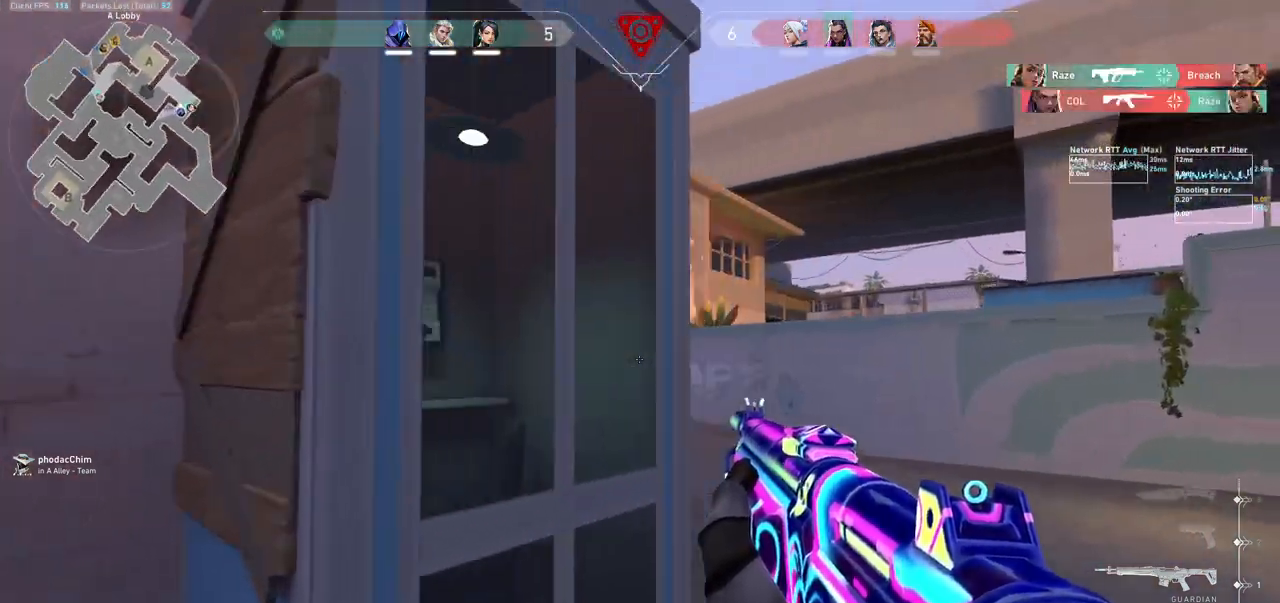
{"keys": ["d", "w"], "mouse": [], "events": [[33, "d", "up"], [167, "d", "down"], [167, "w", "up"], [467, "w", "down"]]}
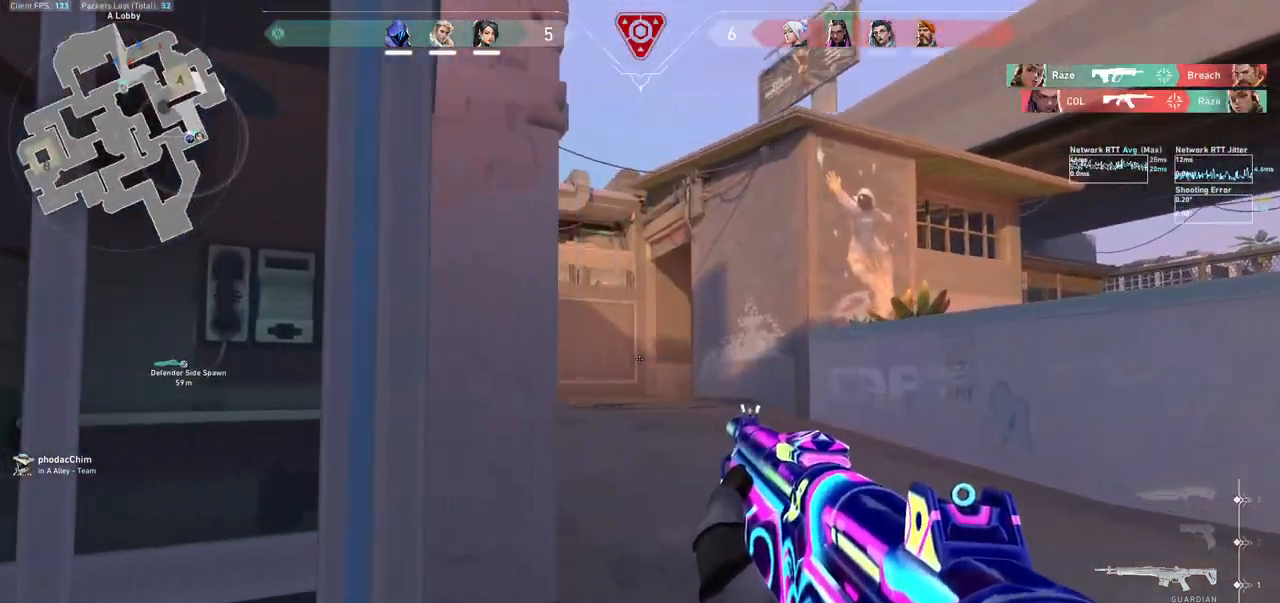
{"keys": ["w"], "mouse": [], "events": [[33, "d", "up"], [67, "shift", "down"], [267, "shift", "up"]]}
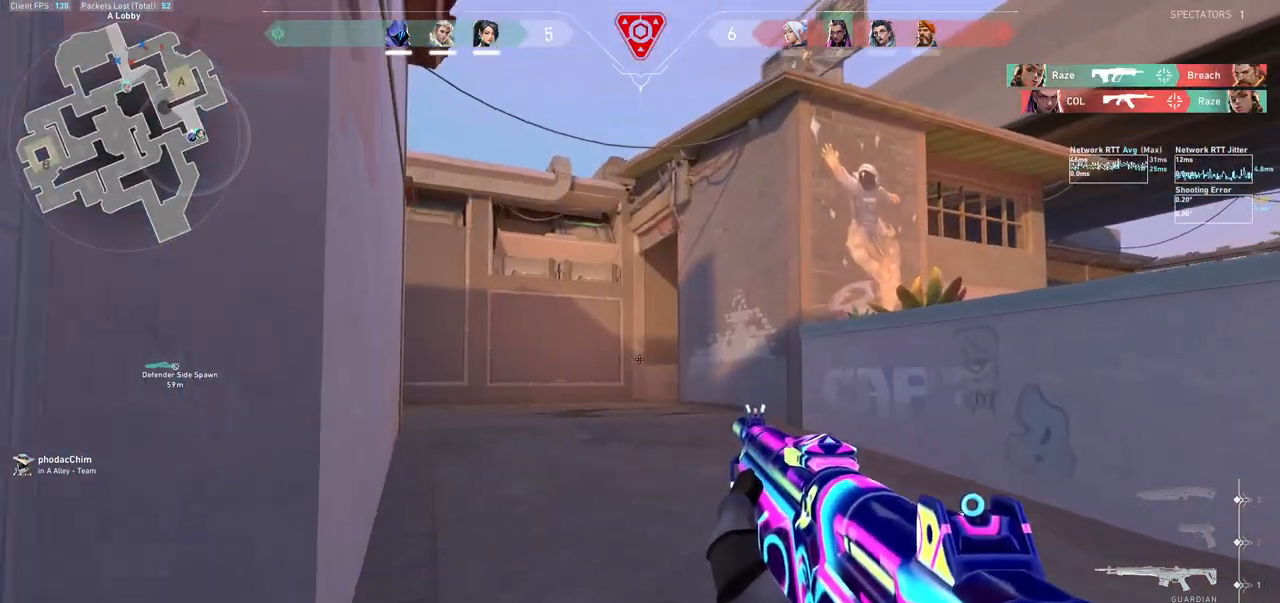
{"keys": ["d", "shift", "w"], "mouse": [], "events": [[367, "shift", "down"], [400, "d", "down"]]}
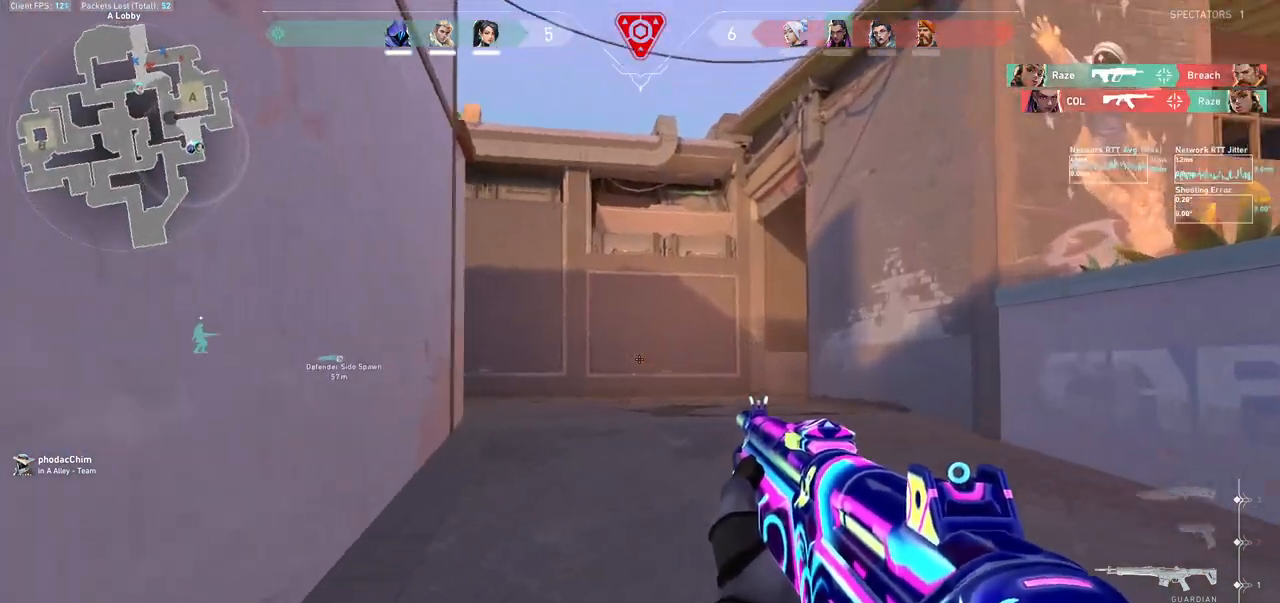
{"keys": ["d", "w"], "mouse": [], "events": [[133, "d", "up"], [167, "shift", "up"], [467, "d", "down"]]}
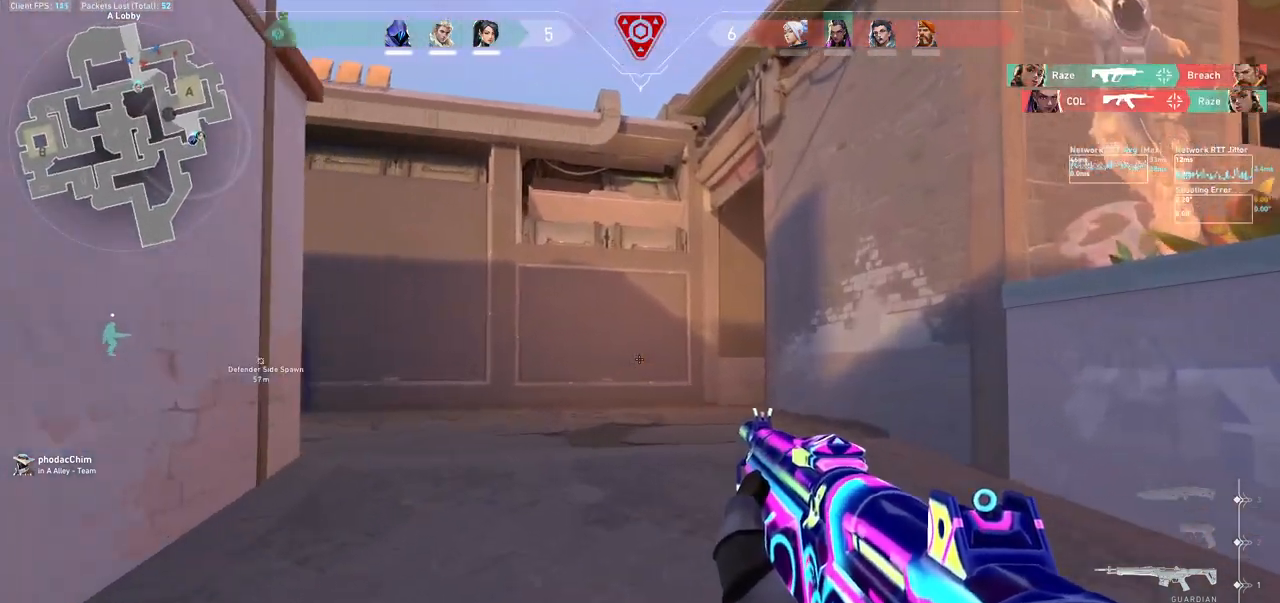
{"keys": ["d"], "mouse": [], "events": [[67, "w", "up"], [200, "w", "down"], [267, "d", "up"], [400, "d", "down"], [500, "w", "up"]]}
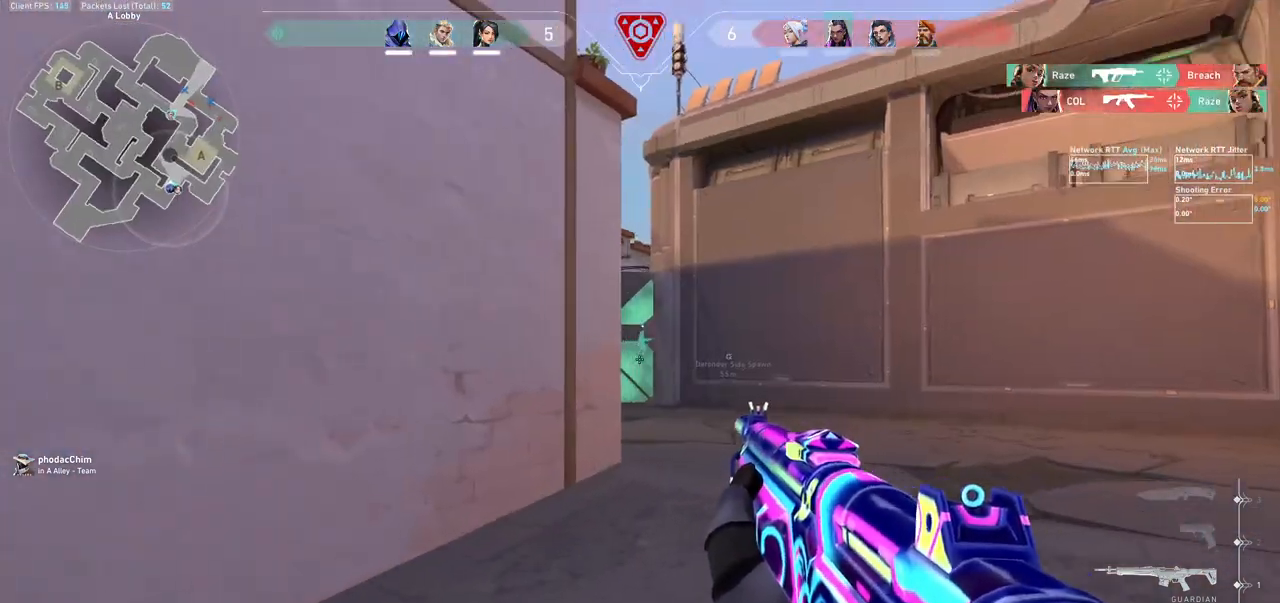
{"keys": ["d"], "mouse": [], "events": [[267, "d", "up"], [400, "d", "down"]]}
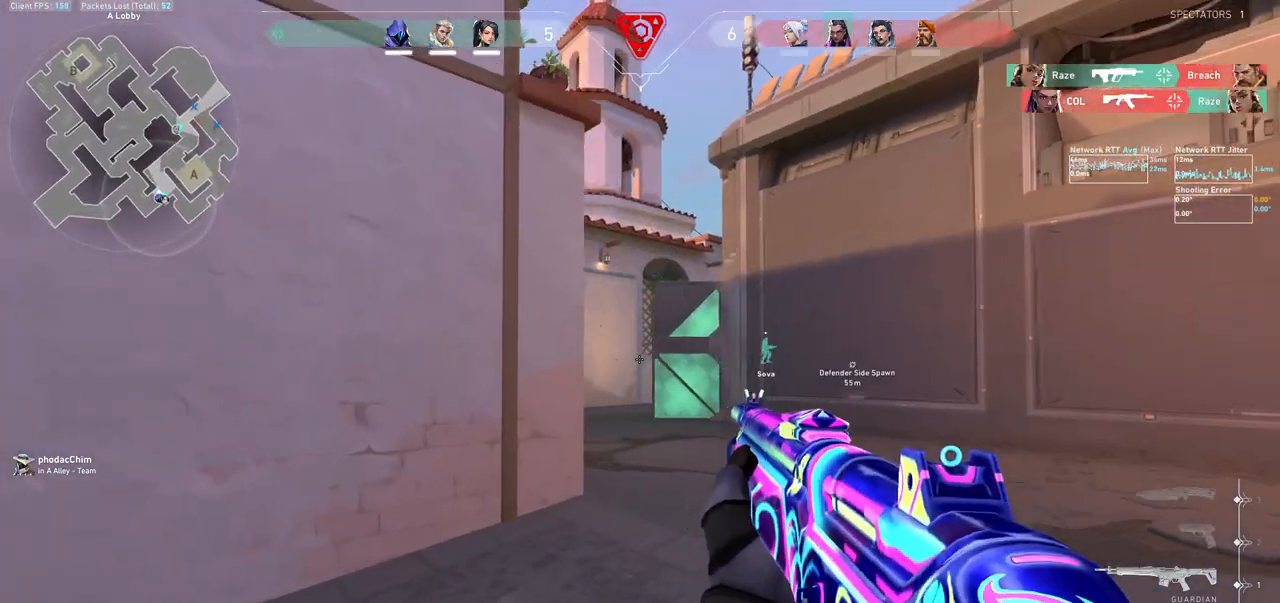
{"keys": ["a"], "mouse": [], "events": [[33, "d", "up"], [67, "ctrl", "down"], [233, "ctrl", "up"], [233, "d", "down"], [433, "a", "down"], [467, "d", "up"]]}
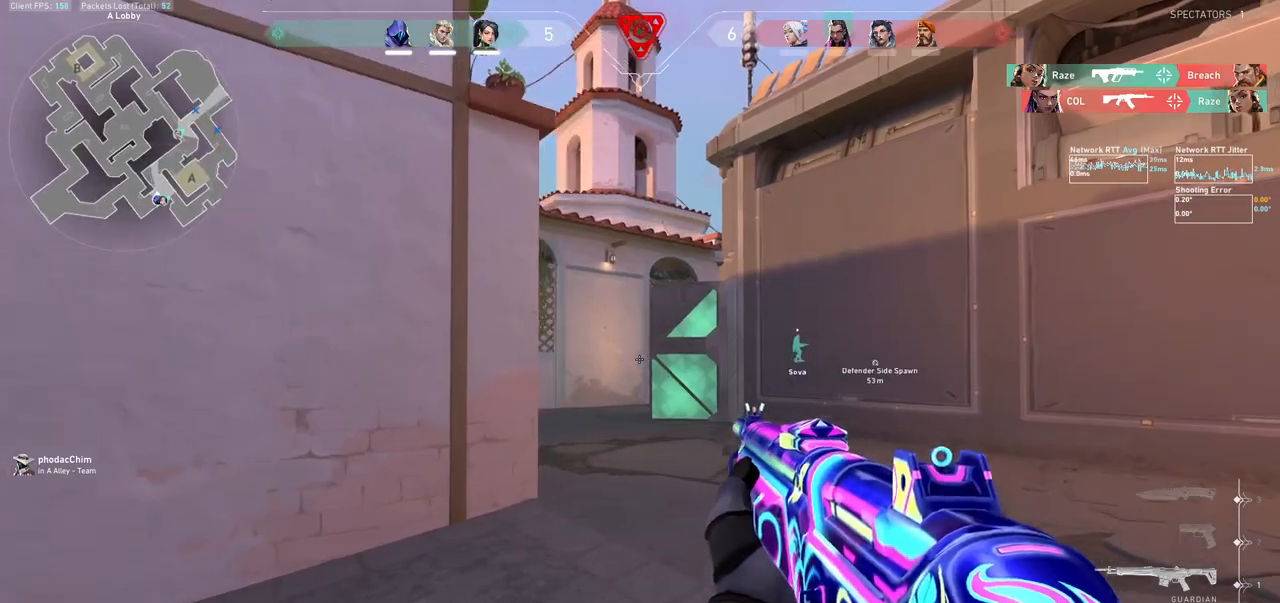
{"keys": ["d", "w"], "mouse": [], "events": [[133, "a", "up"], [133, "d", "down"], [367, "w", "down"], [400, "d", "up"], [500, "d", "down"]]}
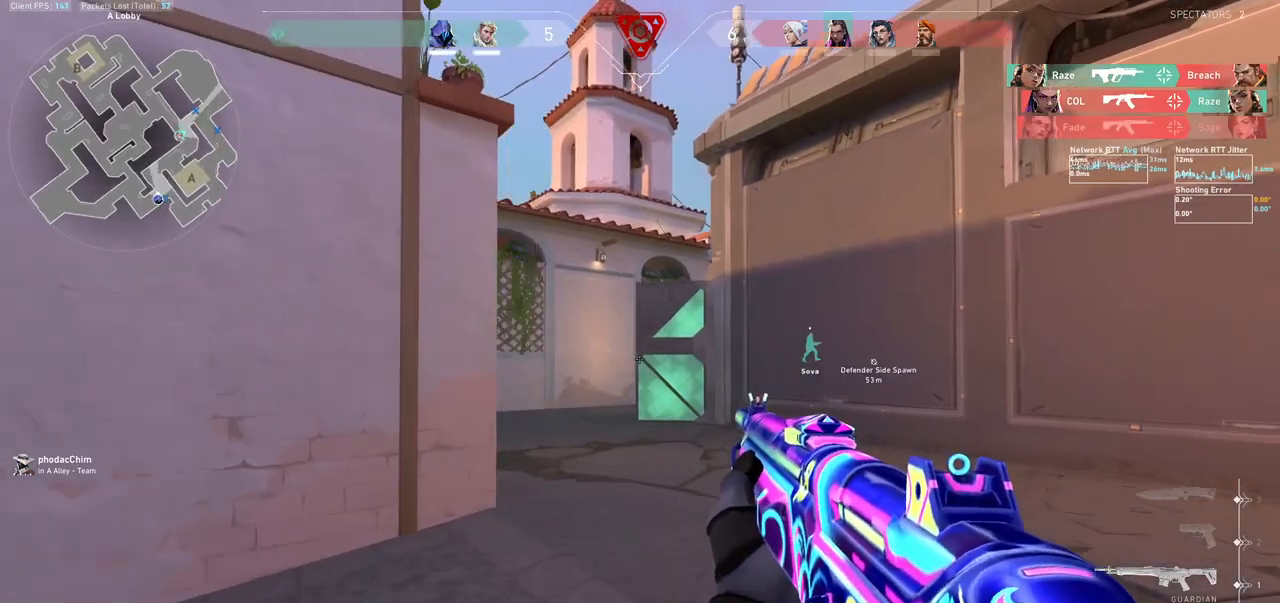
{"keys": [], "mouse": [], "events": [[33, "shift", "down"], [100, "w", "up"], [133, "d", "up"], [133, "shift", "up"], [267, "a", "down"], [333, "d", "down"], [367, "a", "up"], [433, "d", "up"]]}
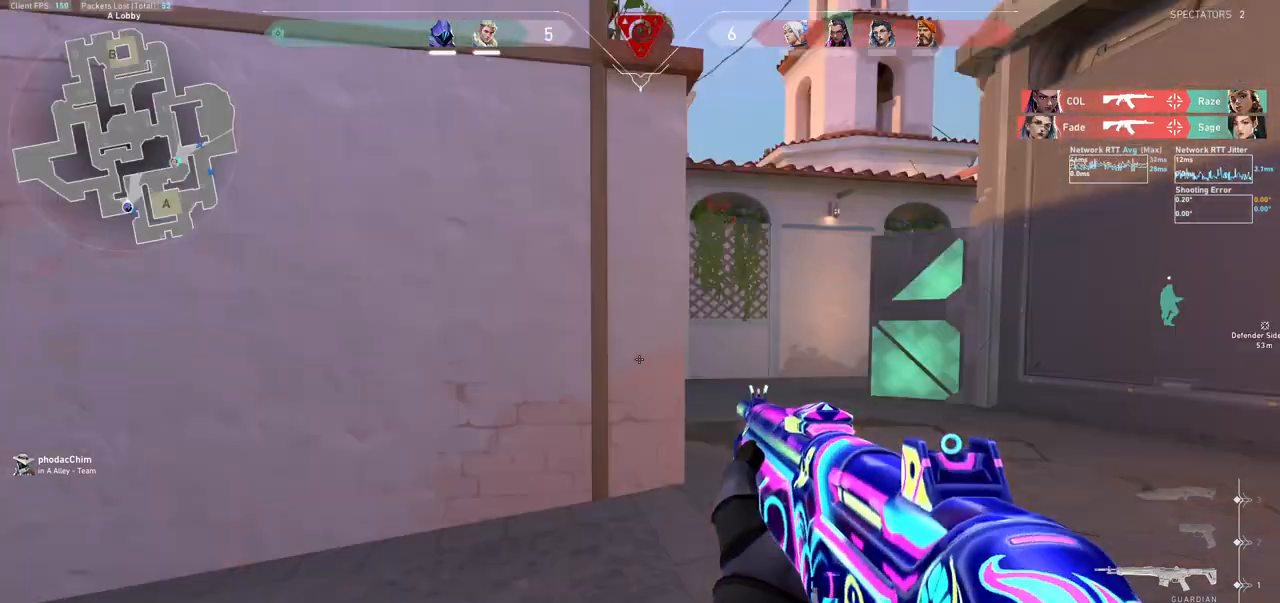
{"keys": [], "mouse": [], "events": [[33, "d", "down"], [367, "d", "up"]]}
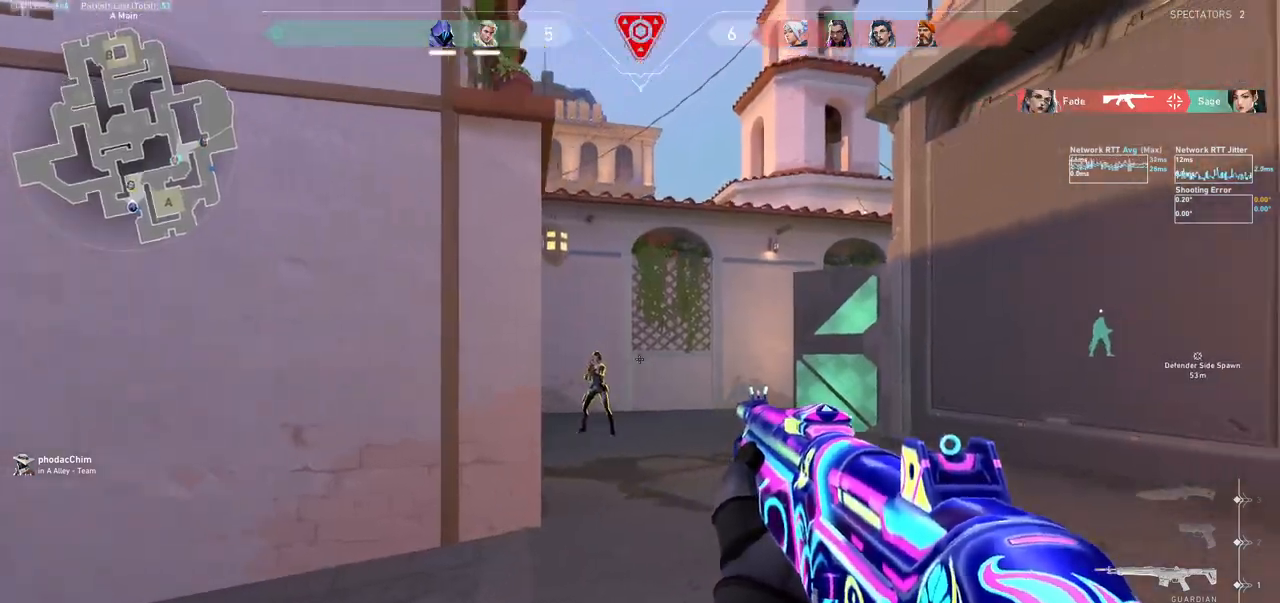
{"keys": [], "mouse": [], "events": [[100, "a", "down"], [100, "mouse_left", "down"], [200, "mouse_left", "up"], [233, "a", "up"], [400, "mouse_left", "down"], [500, "mouse_left", "up"]]}
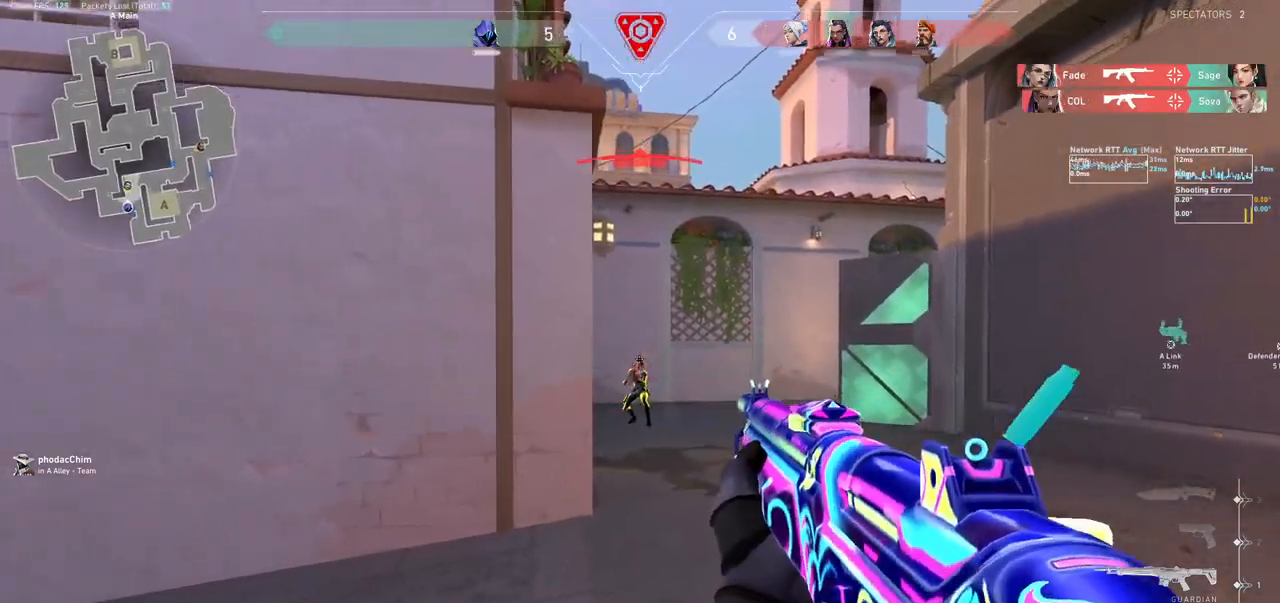
{"keys": ["tab"], "mouse": ["left"], "events": [[100, "mouse_left", "down"], [200, "mouse_left", "up"], [233, "mouse_left", "down"], [333, "mouse_left", "up"], [467, "mouse_left", "down"], [467, "tab", "down"]]}